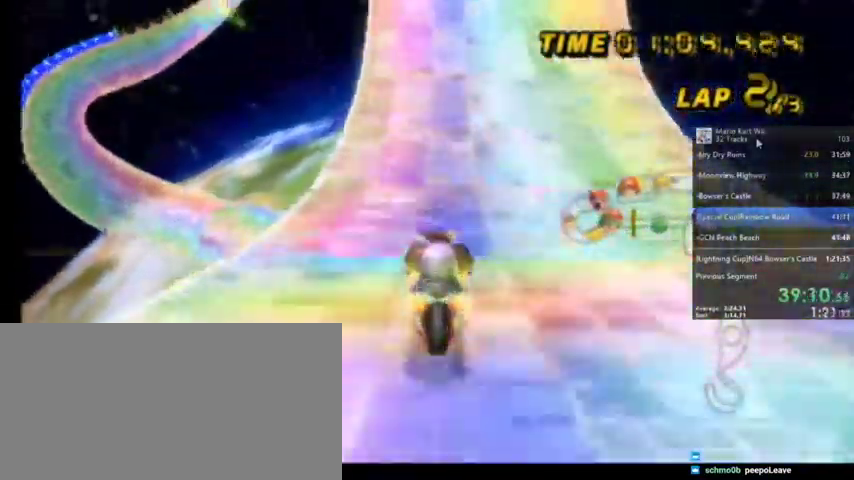
Gameplay with a controller (Nintendo layout); each line is a JSON object with the inputs held at the frame after it. "events" lists button and stick changes between this image and that frame as [ms after this image, input, new state], when the widget could be followed in between. Not read: L1 L3 R3.
{"buttons": ["A"], "left_stick": "center", "right_stick": "center", "events": [[67, "left_stick", "center"]]}
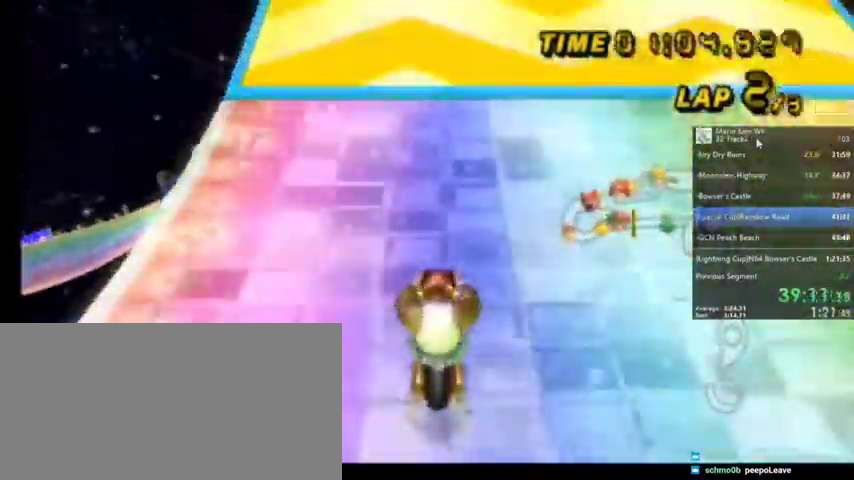
{"buttons": ["A"], "left_stick": "center", "right_stick": "center", "events": [[33, "DPAD_UP", "down"], [300, "DPAD_UP", "up"], [367, "DPAD_UP", "down"], [400, "DPAD_UP", "up"]]}
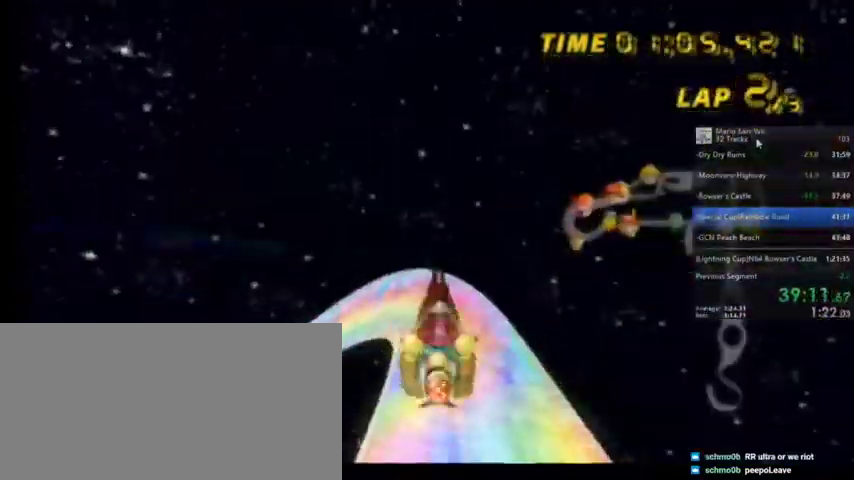
{"buttons": ["A"], "left_stick": "up", "right_stick": "center", "events": [[101, "left_stick", "up"]]}
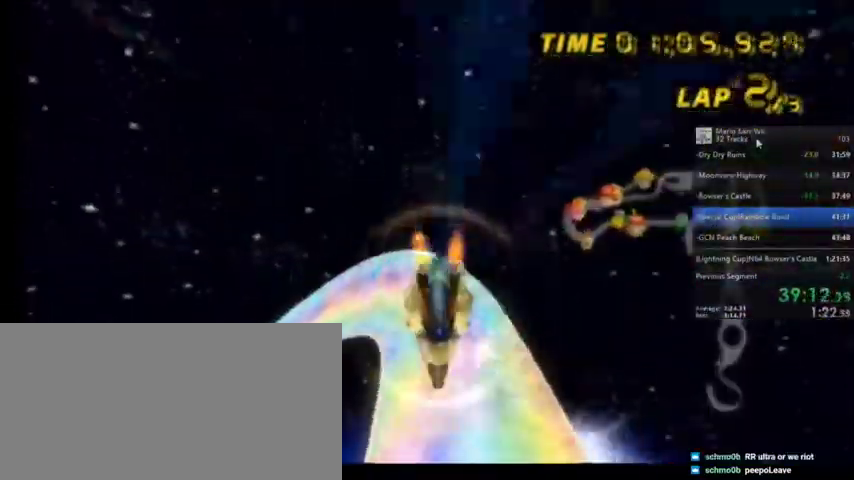
{"buttons": ["A"], "left_stick": "down", "right_stick": "center", "events": [[400, "left_stick", "down"]]}
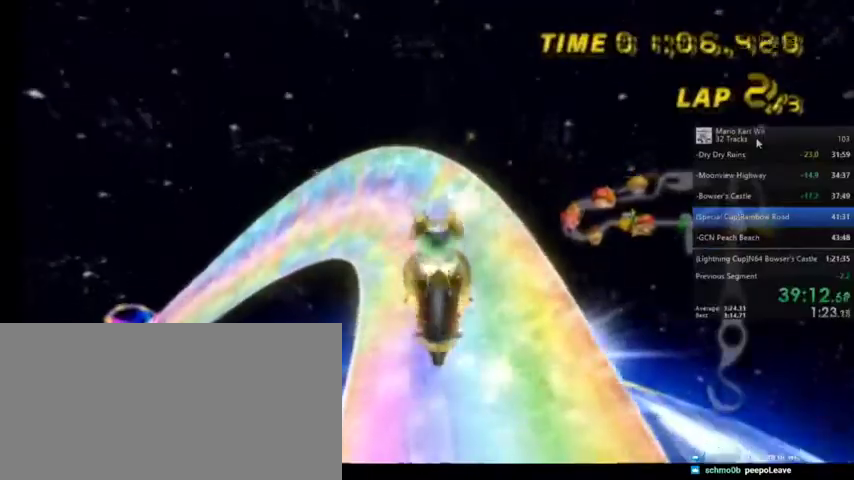
{"buttons": ["A", "R1"], "left_stick": "left", "right_stick": "center", "events": [[234, "left_stick", "down-left"], [334, "R1", "down"], [334, "left_stick", "left"]]}
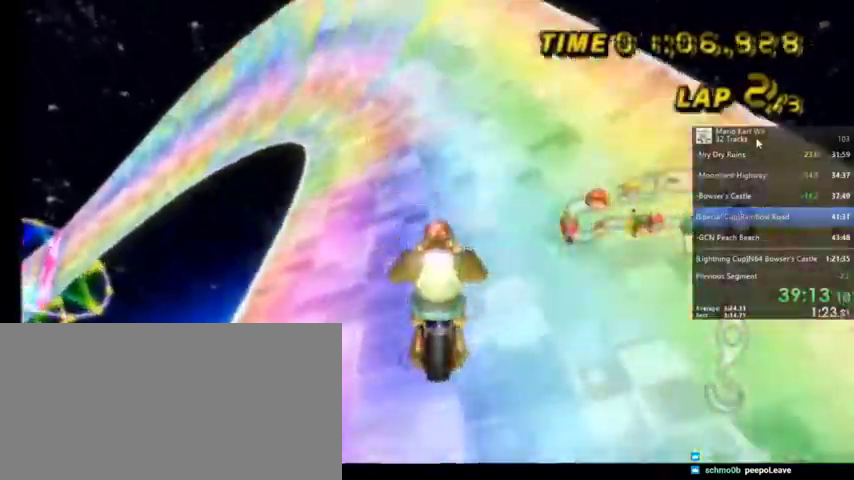
{"buttons": ["A", "R1"], "left_stick": "up", "right_stick": "center", "events": [[100, "left_stick", "up-left"], [500, "left_stick", "up"]]}
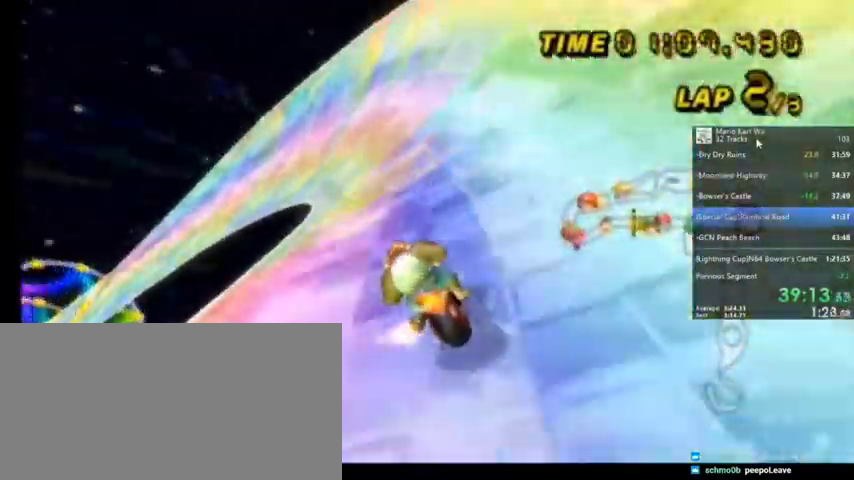
{"buttons": ["A", "R1"], "left_stick": "up-right", "right_stick": "center", "events": [[101, "left_stick", "up-left"], [201, "left_stick", "up"], [468, "left_stick", "up-right"]]}
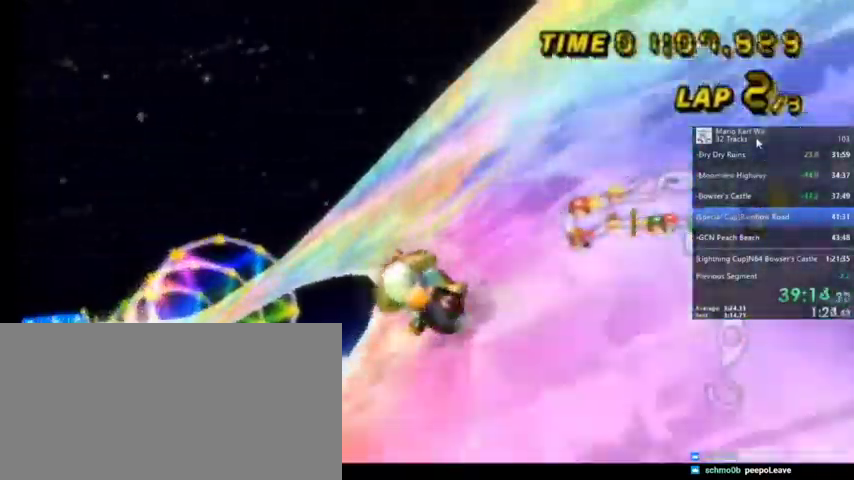
{"buttons": ["A", "R1"], "left_stick": "up-left", "right_stick": "center", "events": [[67, "left_stick", "up-left"]]}
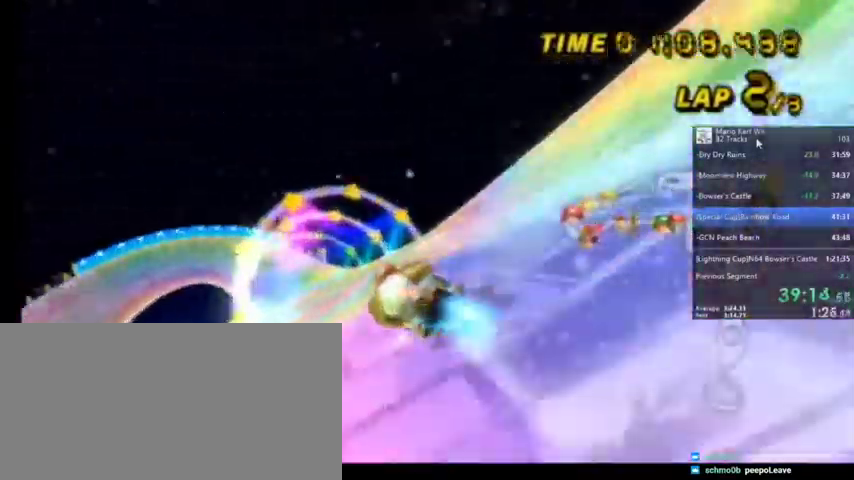
{"buttons": ["A", "R1"], "left_stick": "up-right", "right_stick": "center", "events": [[134, "left_stick", "up"], [301, "left_stick", "up-right"]]}
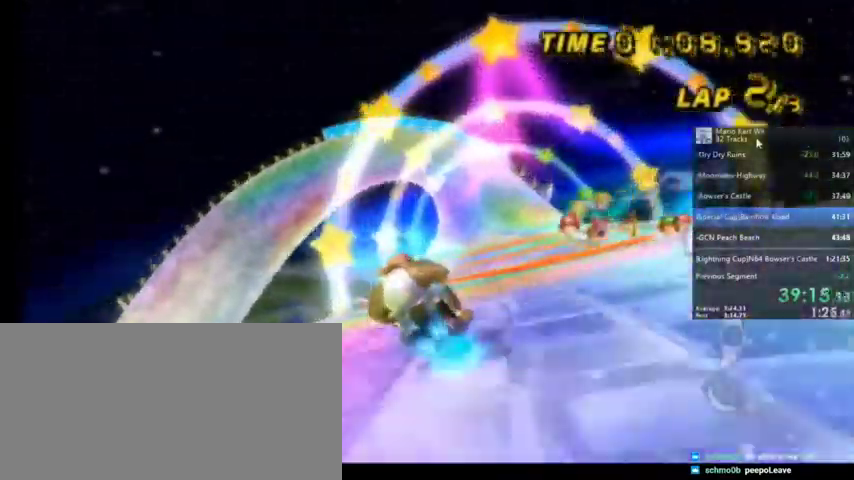
{"buttons": ["A"], "left_stick": "center", "right_stick": "center", "events": [[300, "R1", "up"], [500, "left_stick", "center"]]}
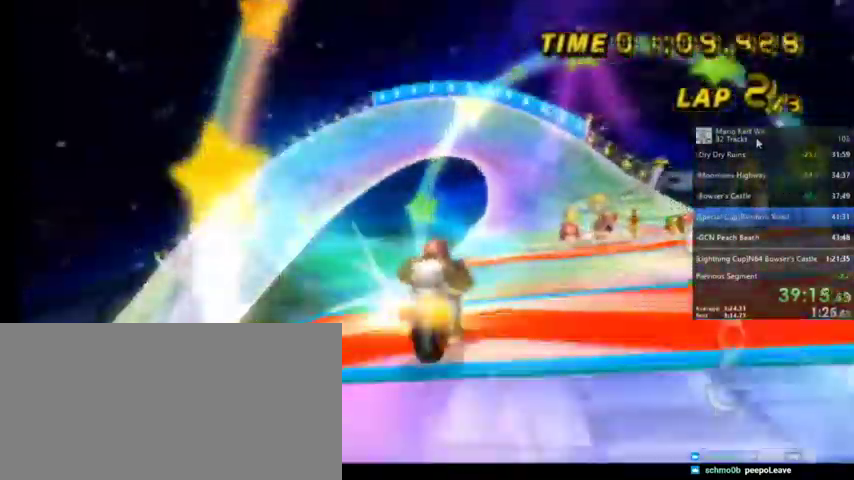
{"buttons": ["A"], "left_stick": "center", "right_stick": "center", "events": [[101, "DPAD_UP", "down"], [234, "DPAD_UP", "up"]]}
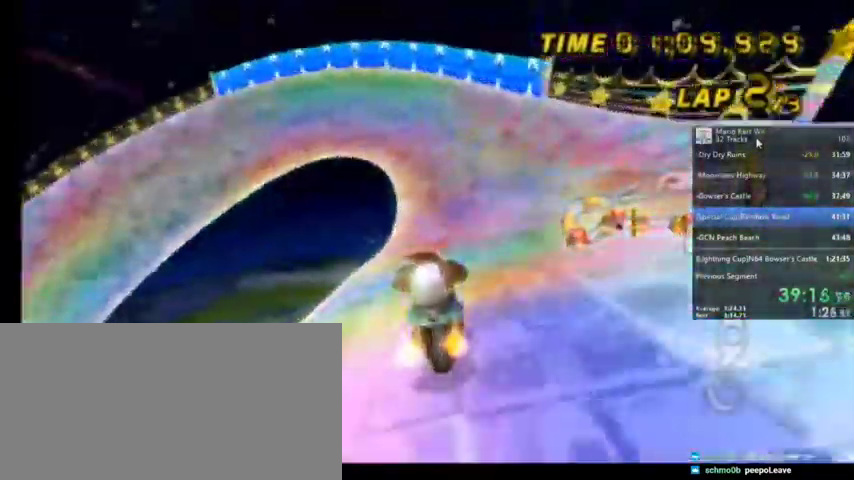
{"buttons": ["A", "R1"], "left_stick": "up-left", "right_stick": "center", "events": [[267, "R1", "down"], [367, "left_stick", "up-left"]]}
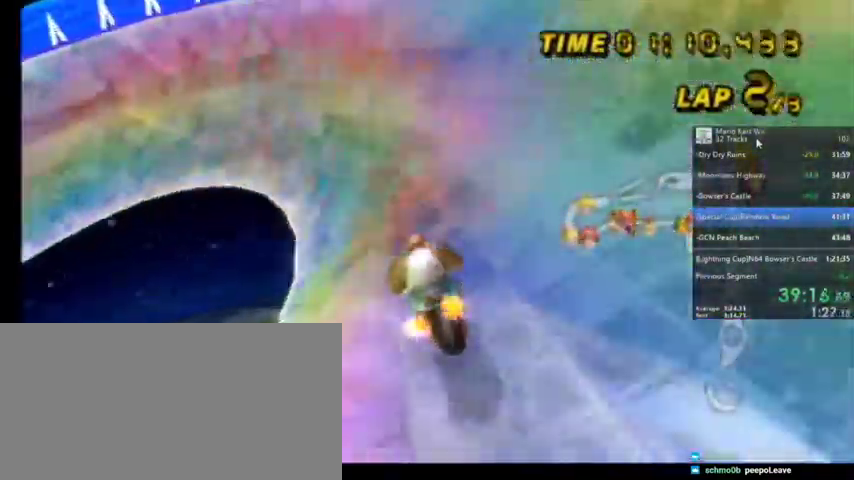
{"buttons": ["A", "R1"], "left_stick": "up-left", "right_stick": "center", "events": [[101, "left_stick", "up"], [367, "left_stick", "up-left"]]}
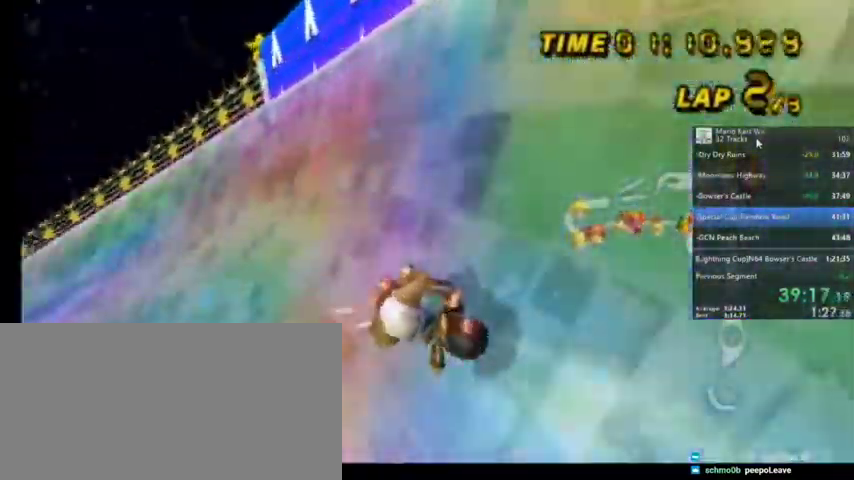
{"buttons": ["A", "R1"], "left_stick": "up-right", "right_stick": "center", "events": [[467, "left_stick", "up-right"]]}
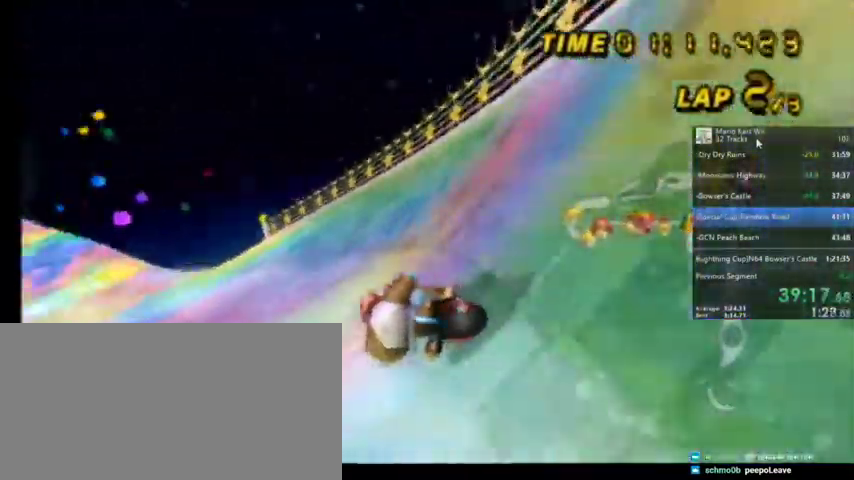
{"buttons": ["A", "R1"], "left_stick": "up-right", "right_stick": "center", "events": []}
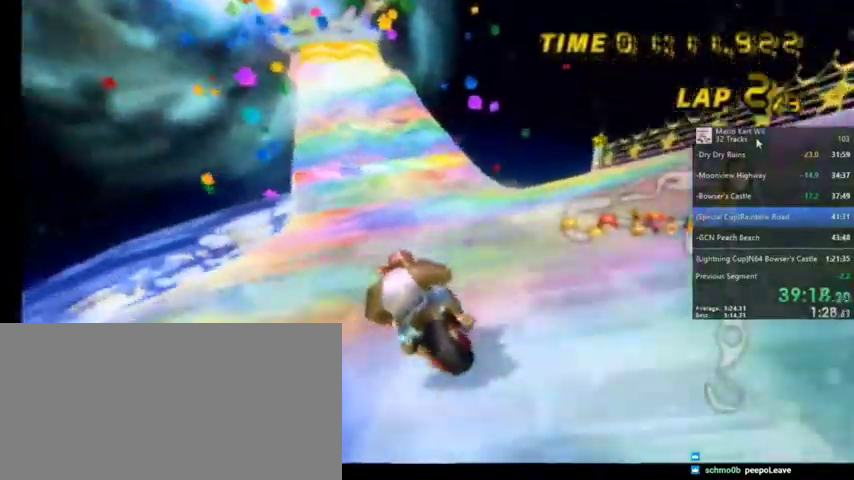
{"buttons": ["A"], "left_stick": "up-right", "right_stick": "center", "events": [[434, "R1", "up"]]}
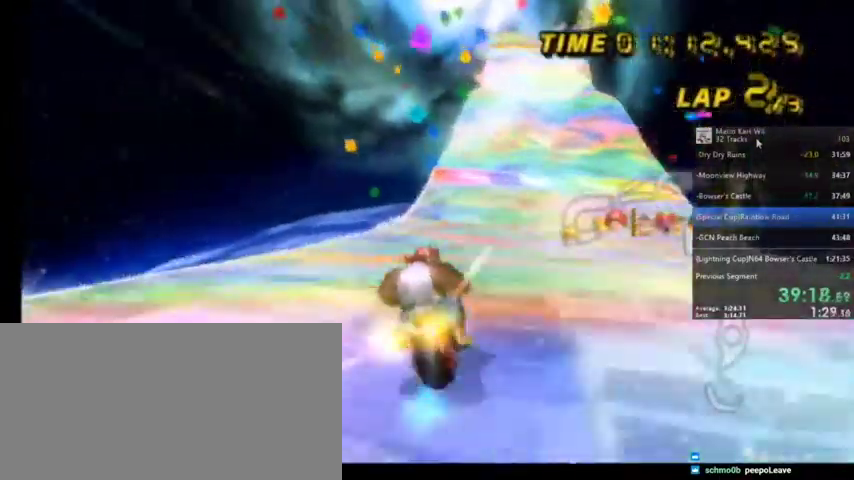
{"buttons": ["A"], "left_stick": "center", "right_stick": "center", "events": [[67, "left_stick", "center"]]}
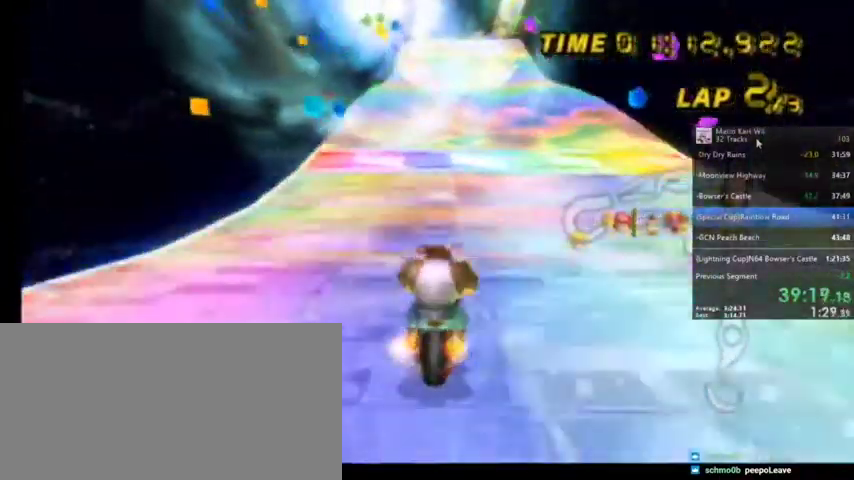
{"buttons": ["A"], "left_stick": "center", "right_stick": "center", "events": [[100, "left_stick", "right"], [200, "left_stick", "center"]]}
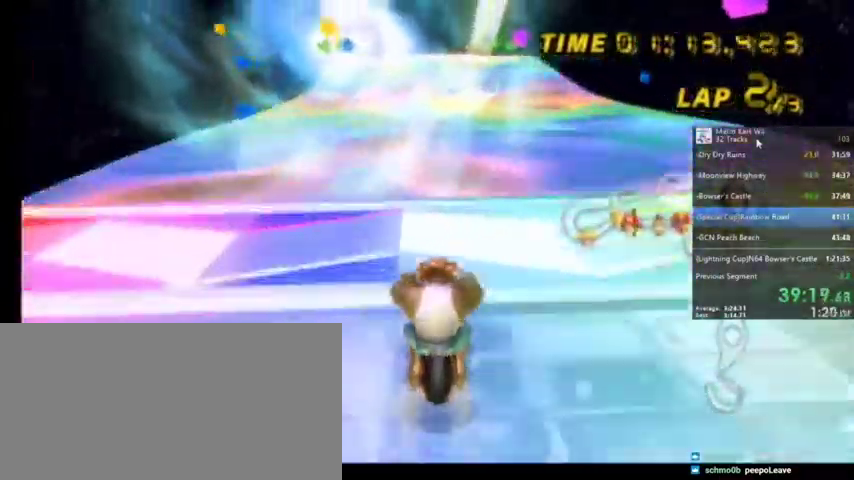
{"buttons": ["A"], "left_stick": "center", "right_stick": "center", "events": [[234, "DPAD_UP", "down"], [301, "DPAD_UP", "up"]]}
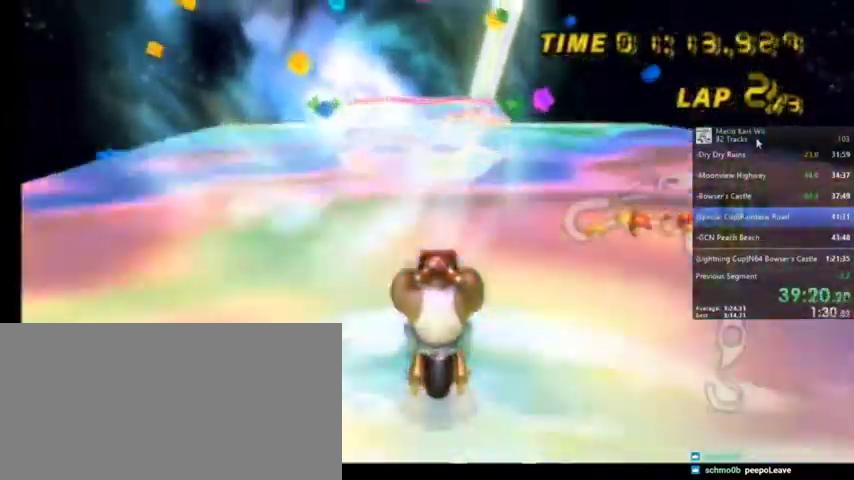
{"buttons": ["A"], "left_stick": "center", "right_stick": "center", "events": [[133, "DPAD_UP", "down"], [234, "DPAD_UP", "up"]]}
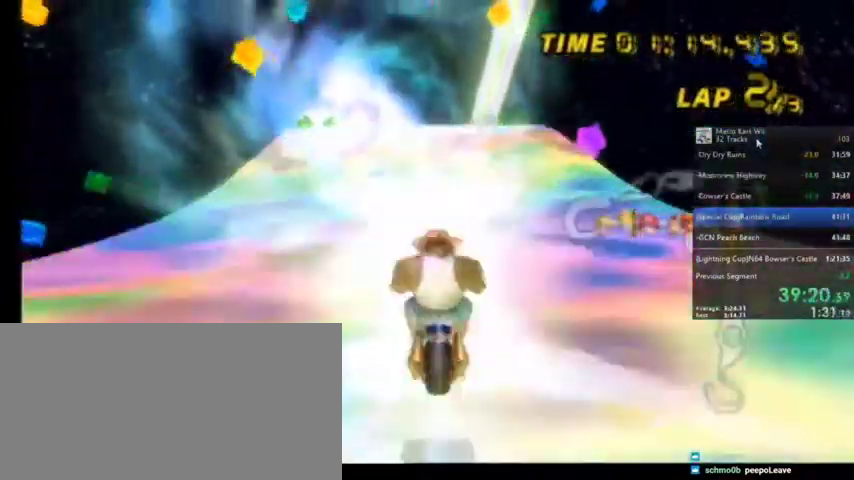
{"buttons": ["A"], "left_stick": "center", "right_stick": "center", "events": [[67, "DPAD_UP", "down"], [201, "DPAD_UP", "up"], [267, "DPAD_UP", "down"], [334, "DPAD_UP", "up"]]}
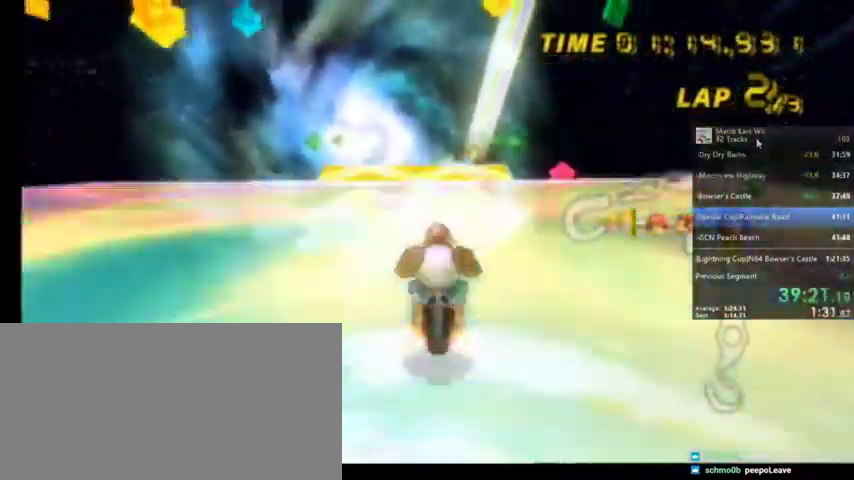
{"buttons": ["A"], "left_stick": "center", "right_stick": "center", "events": [[133, "DPAD_UP", "down"], [200, "DPAD_UP", "up"], [367, "DPAD_UP", "down"], [467, "DPAD_UP", "up"]]}
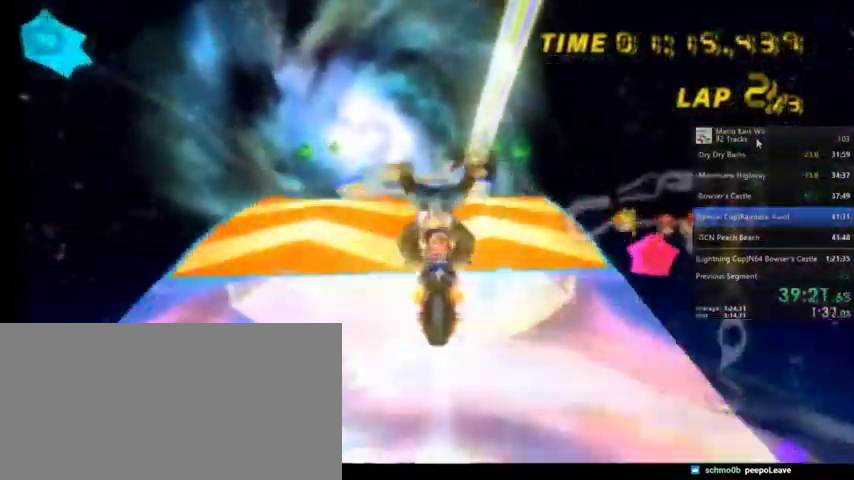
{"buttons": ["A"], "left_stick": "center", "right_stick": "center", "events": [[301, "DPAD_UP", "down"], [368, "DPAD_UP", "up"]]}
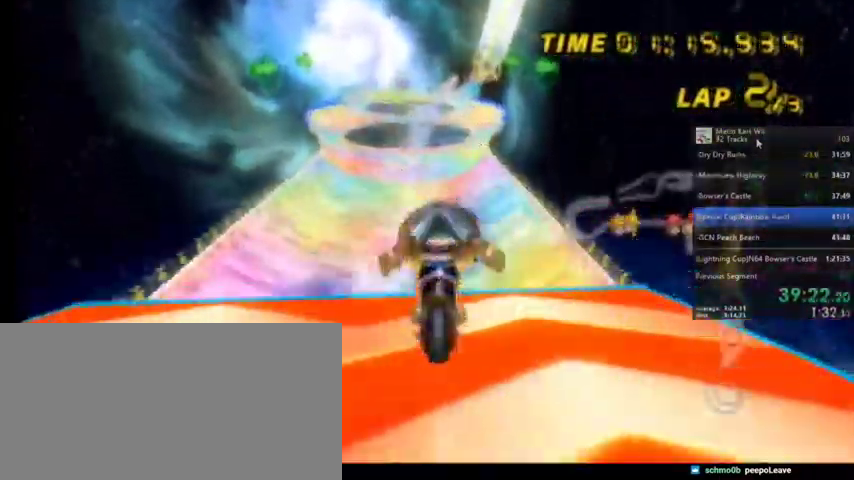
{"buttons": ["A"], "left_stick": "center", "right_stick": "center", "events": [[67, "DPAD_UP", "down"], [133, "DPAD_UP", "up"], [234, "DPAD_UP", "down"], [300, "DPAD_UP", "up"], [434, "DPAD_UP", "down"], [500, "DPAD_UP", "up"]]}
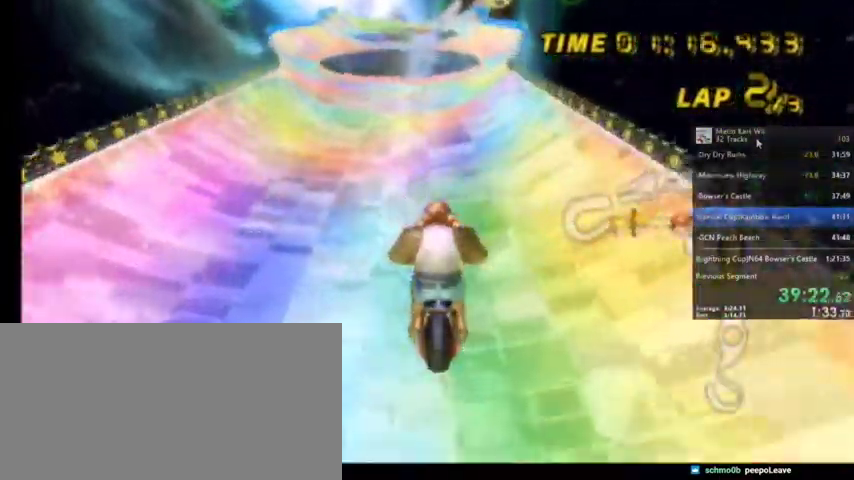
{"buttons": ["A"], "left_stick": "center", "right_stick": "center", "events": [[368, "left_stick", "right"], [468, "left_stick", "center"]]}
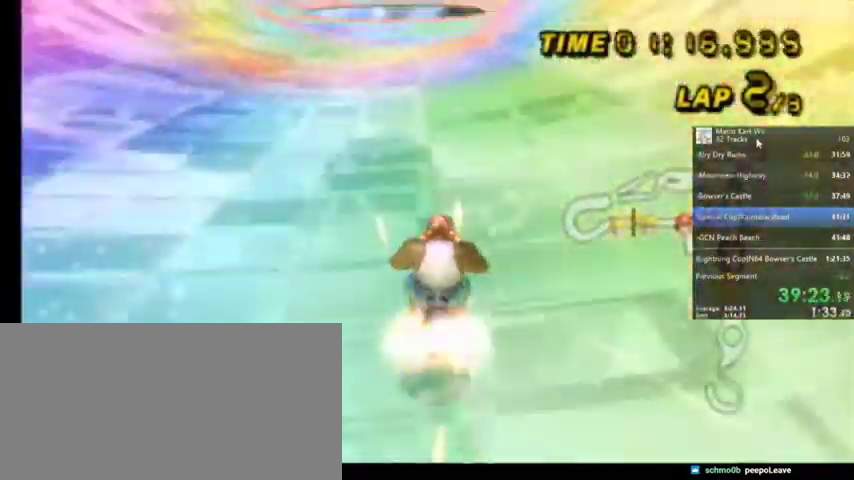
{"buttons": ["A"], "left_stick": "center", "right_stick": "center", "events": [[67, "DPAD_UP", "down"], [167, "DPAD_UP", "up"], [400, "DPAD_UP", "down"], [500, "DPAD_UP", "up"]]}
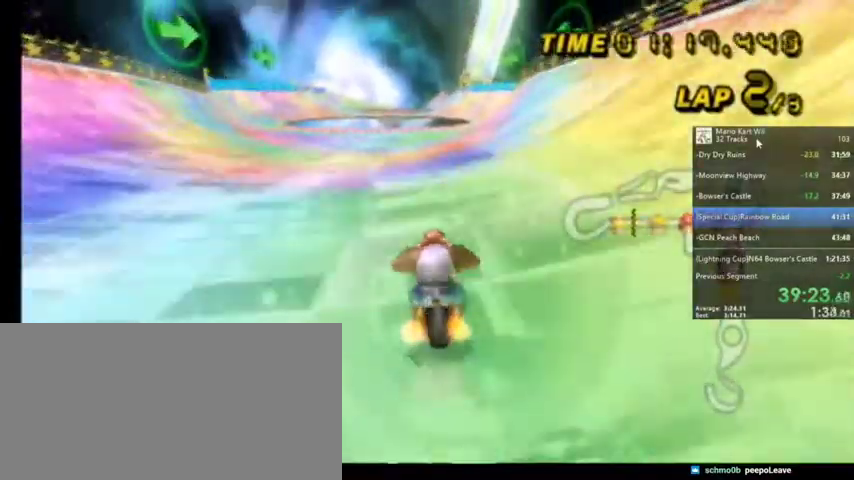
{"buttons": ["A"], "left_stick": "center", "right_stick": "center", "events": [[167, "DPAD_UP", "down"], [401, "DPAD_UP", "up"]]}
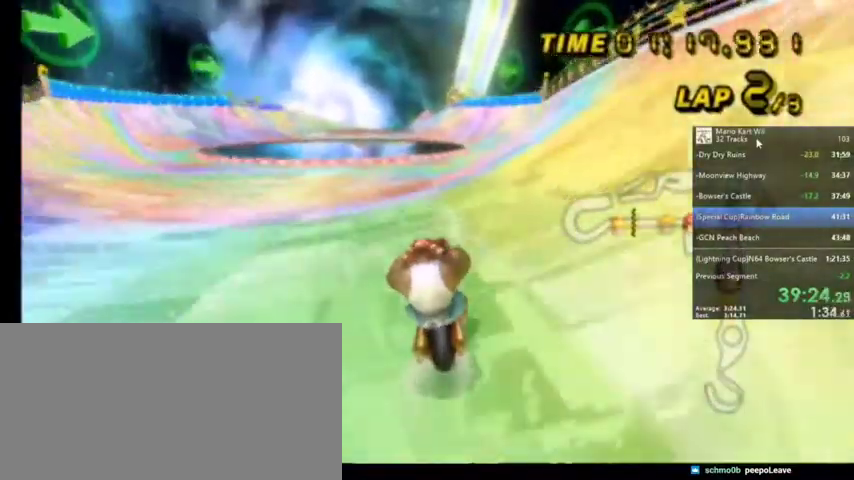
{"buttons": ["A", "R1"], "left_stick": "up-right", "right_stick": "center", "events": [[467, "R1", "down"], [467, "left_stick", "up-right"]]}
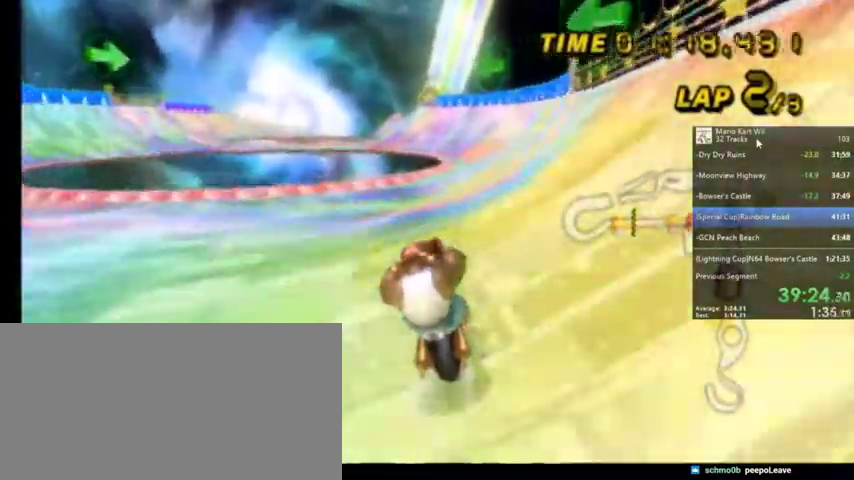
{"buttons": ["A"], "left_stick": "left", "right_stick": "center", "events": [[134, "R1", "up"], [167, "left_stick", "up-left"], [234, "left_stick", "left"]]}
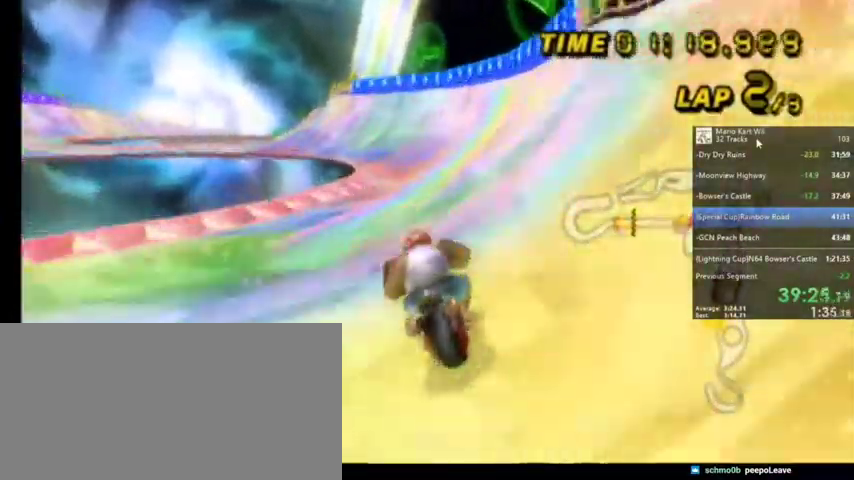
{"buttons": ["A"], "left_stick": "center", "right_stick": "center", "events": [[67, "left_stick", "center"]]}